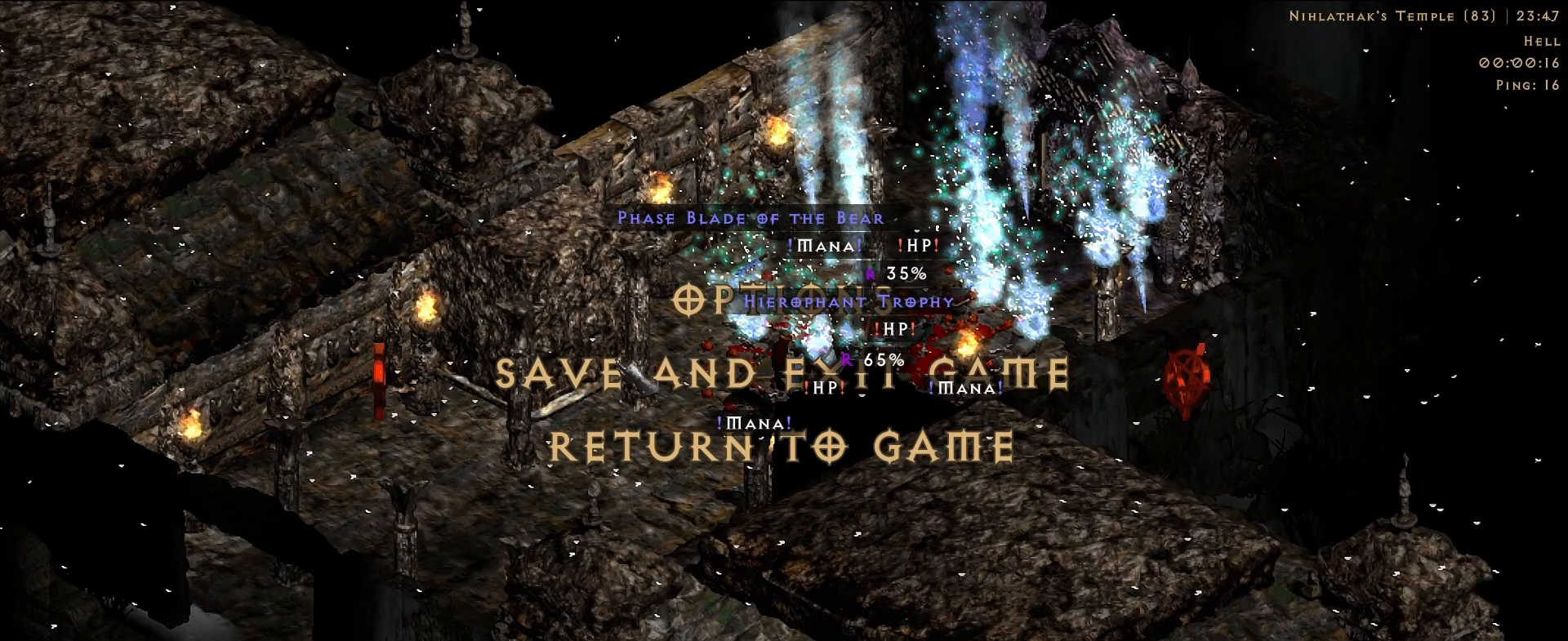
Gameplay with keyboard and mouse; each line is a JSON object with the keys and mouse buttons held at the frame after it. "events" lists presses ("down") and releases ("up") of "1", "2", "3", "4", "5", "a", "alt", "b", "c", "ctrl", "d", "e", "f", "g", "q", "r", "s", "shift", "space", "t", "tab", "v", "w", "x", "z", "mouse_left", "mouse_wheel", "mouse_right", "mouse_mb4" and "mouse_mb5" between this image and that frame as [ms after this image, input, new state], when the widget could be followed in between. "mouse_left", "mouse_wheel", "mouse_right", "mouse_mb4", "mouse_mb5" = the "left", "wheel", "right", "mb4", "mb5" buttons of the "mouse" list. No other keys are recorded. "wheel" means that the mouse wheel is clicked or scrolled. Mouse movement is not recorded.
{"keys": [], "mouse": [], "events": []}
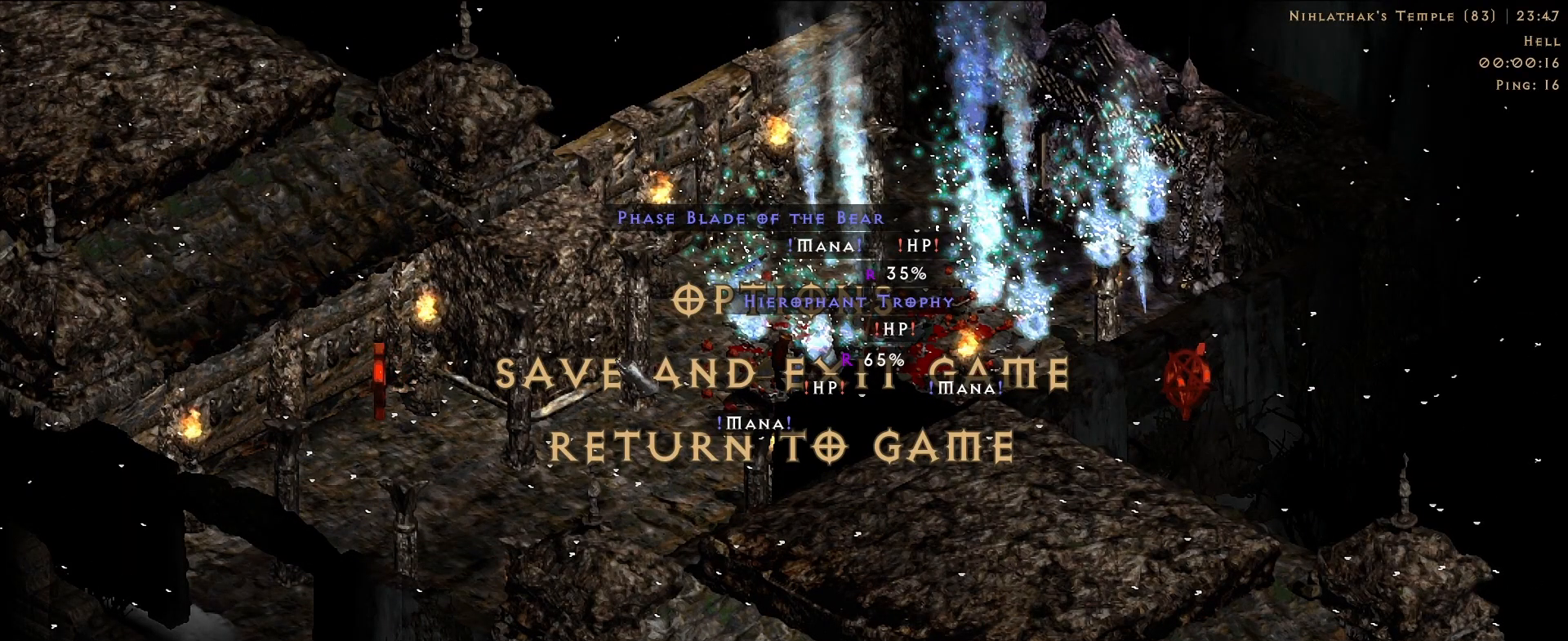
{"keys": [], "mouse": [], "events": []}
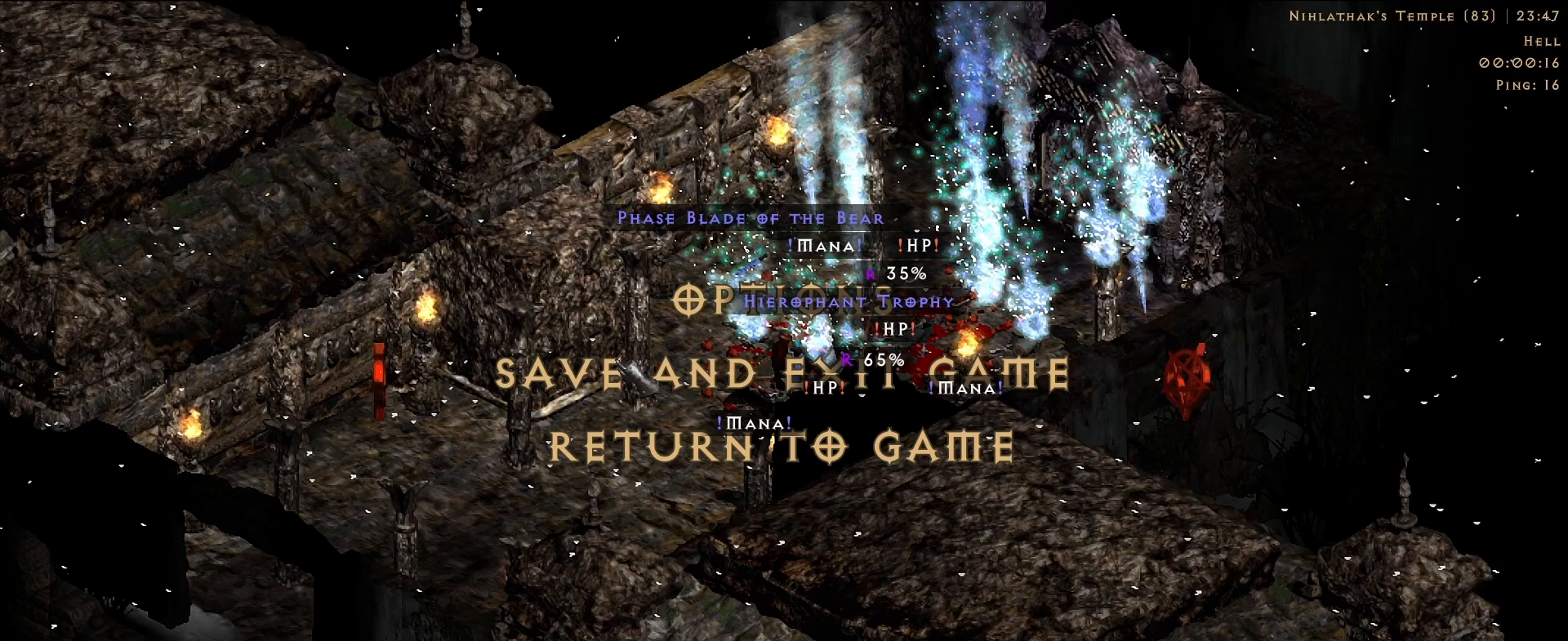
{"keys": [], "mouse": [], "events": []}
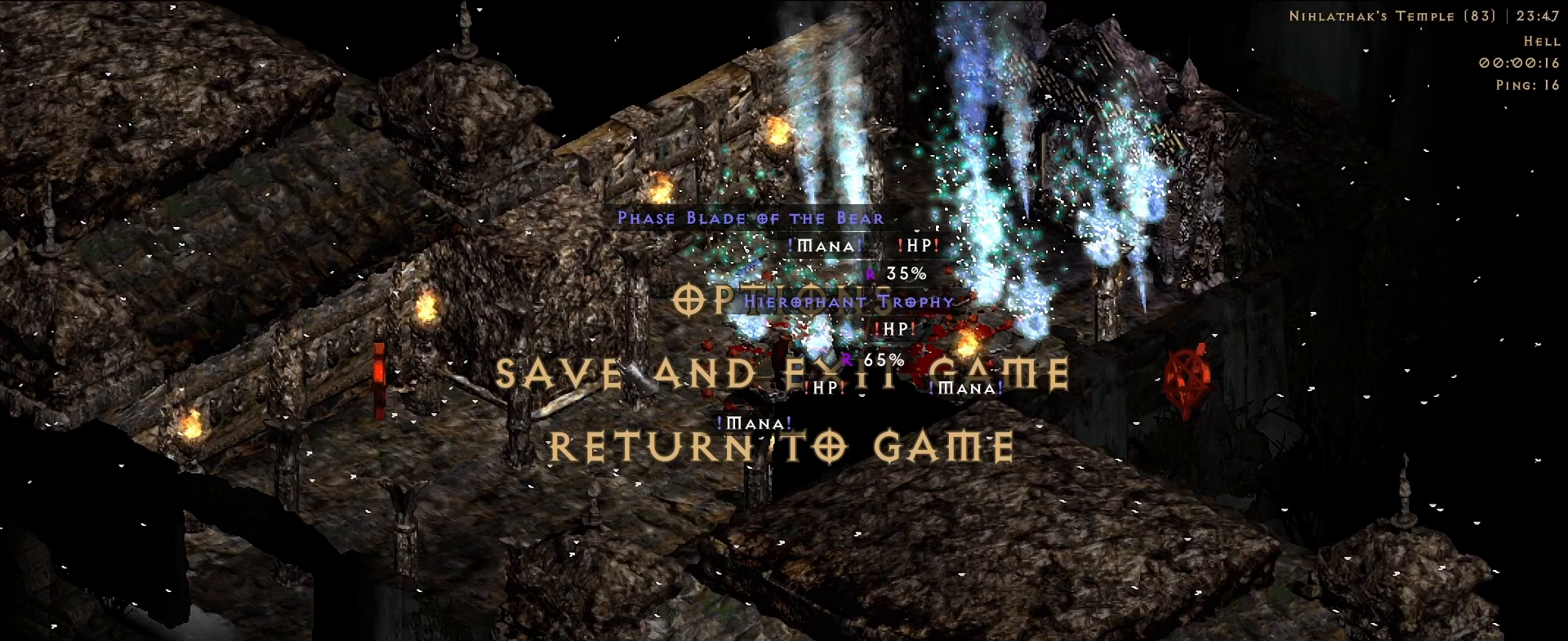
{"keys": [], "mouse": [], "events": []}
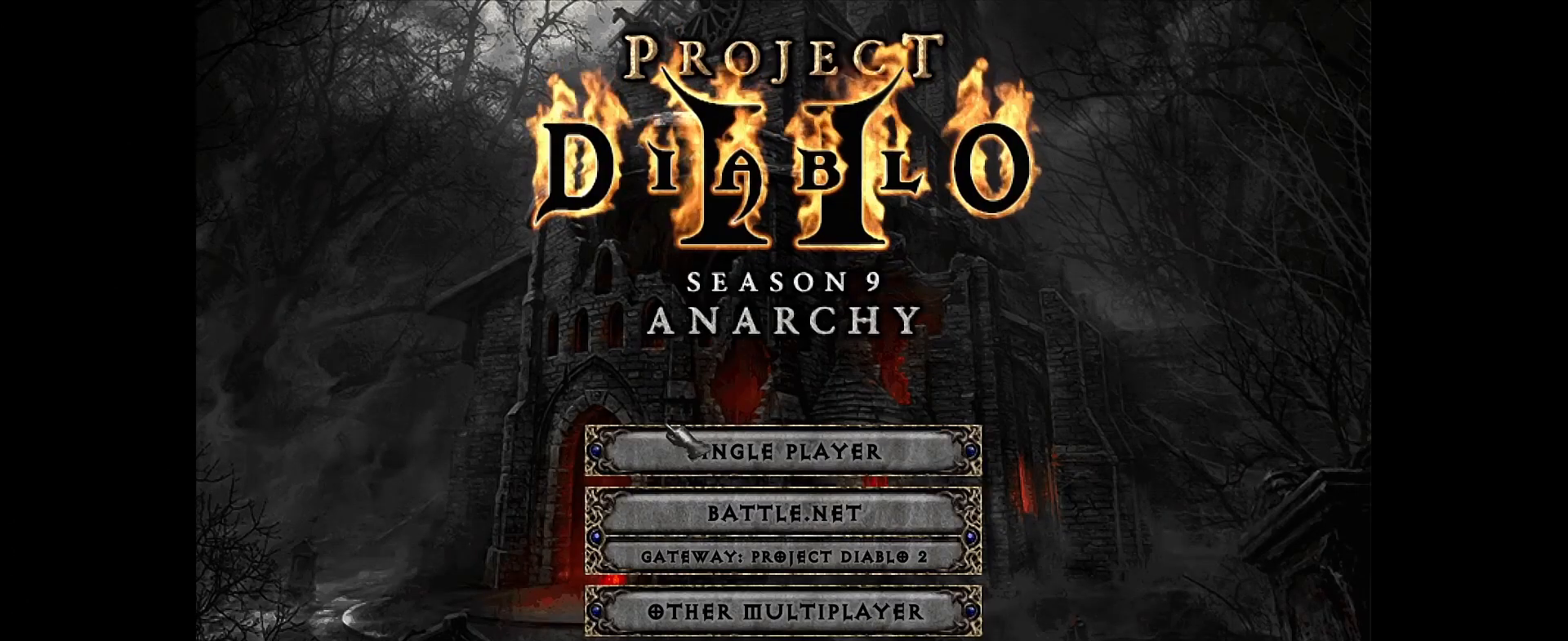
{"keys": [], "mouse": [], "events": [[50, "mouse_left", "down"], [117, "mouse_left", "up"]]}
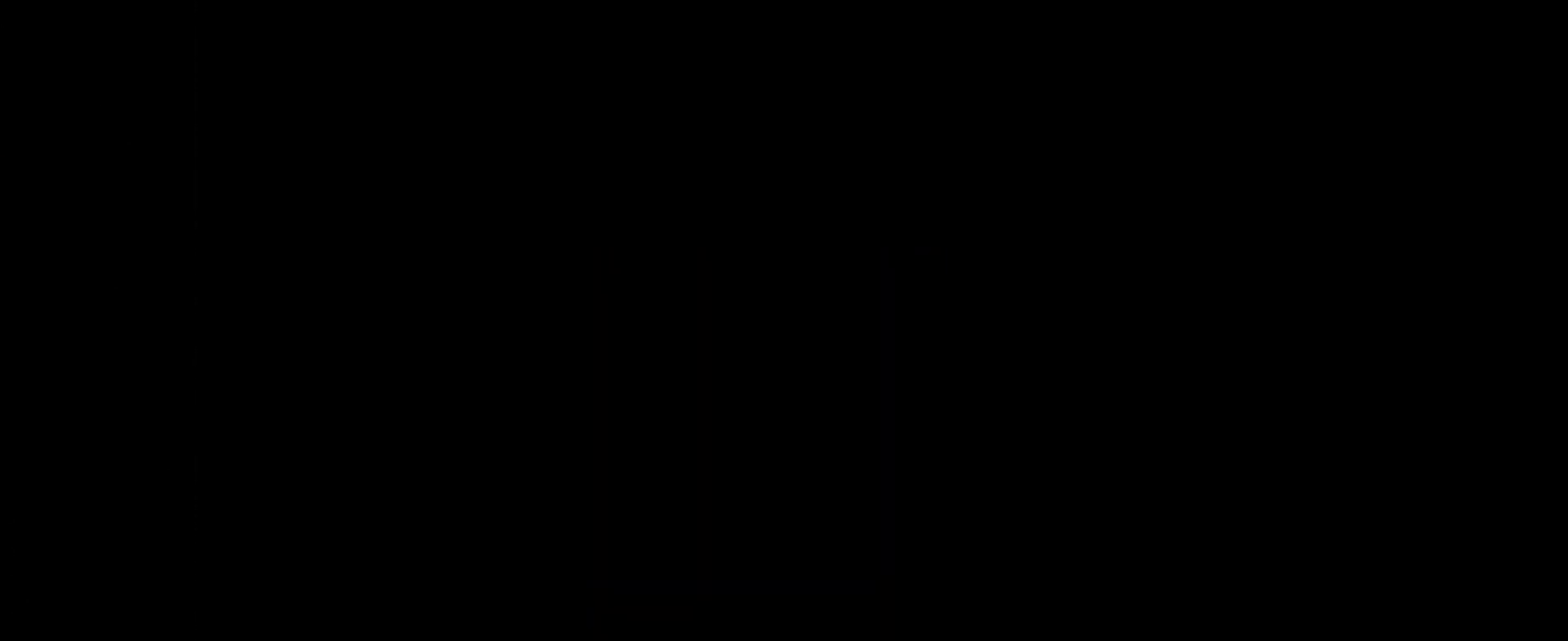
{"keys": [], "mouse": [], "events": [[367, "mouse_left", "down"], [467, "mouse_left", "up"]]}
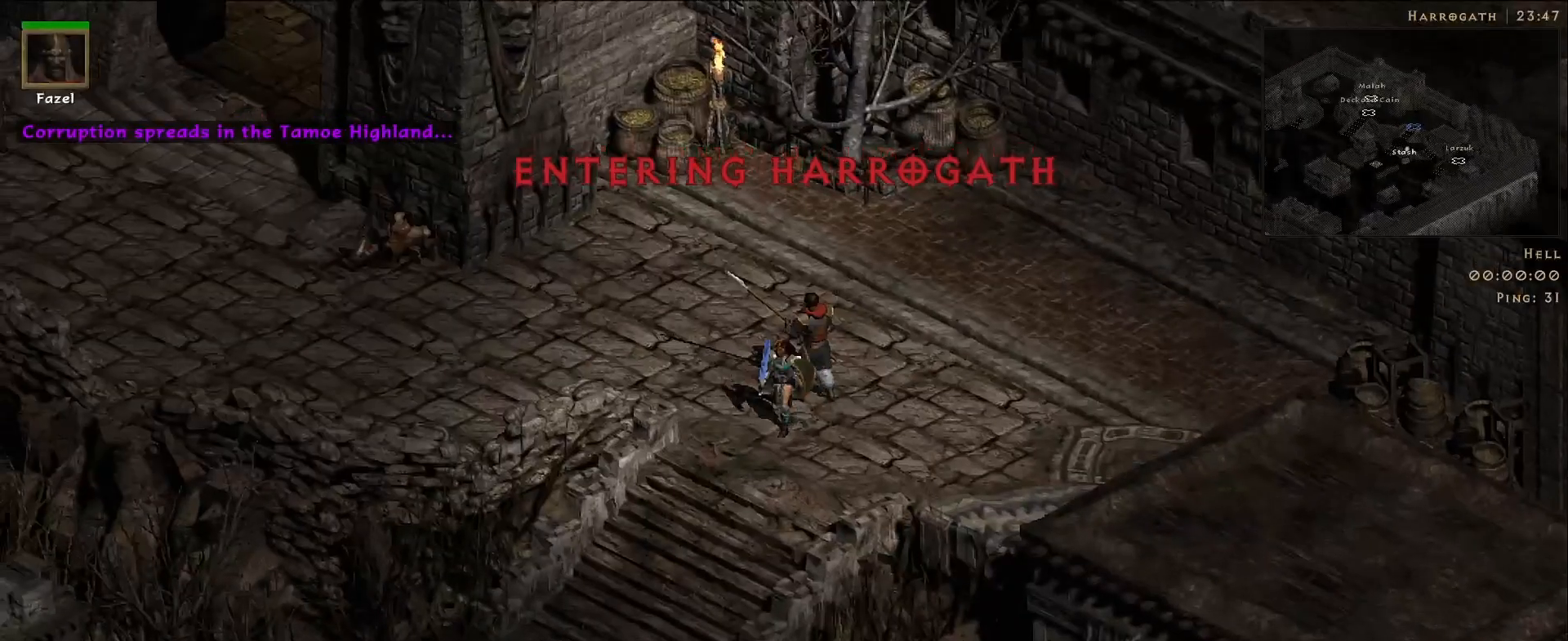
{"keys": [], "mouse": ["left"], "events": [[67, "mouse_left", "down"], [167, "mouse_left", "up"], [283, "mouse_left", "down"], [417, "mouse_left", "up"], [500, "mouse_left", "down"]]}
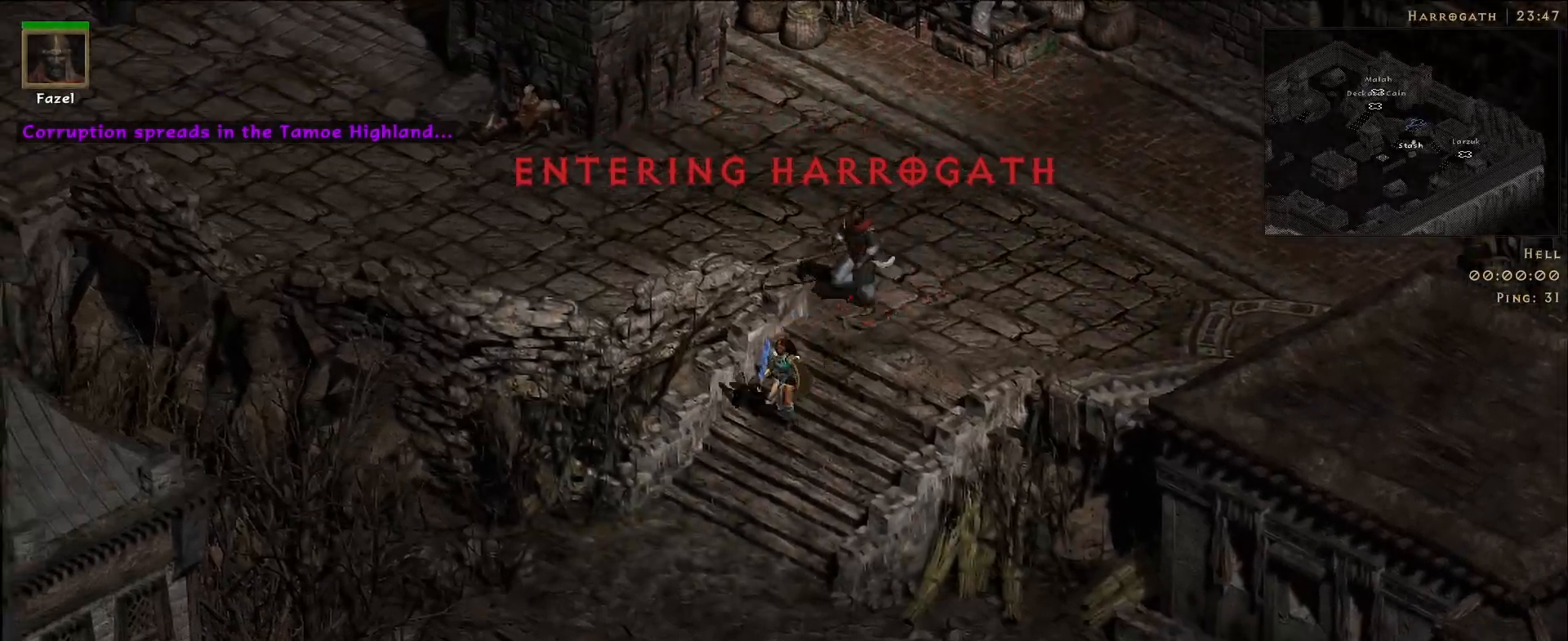
{"keys": [], "mouse": ["left"], "events": [[133, "mouse_left", "up"], [233, "mouse_left", "down"], [350, "mouse_left", "up"], [450, "mouse_left", "down"]]}
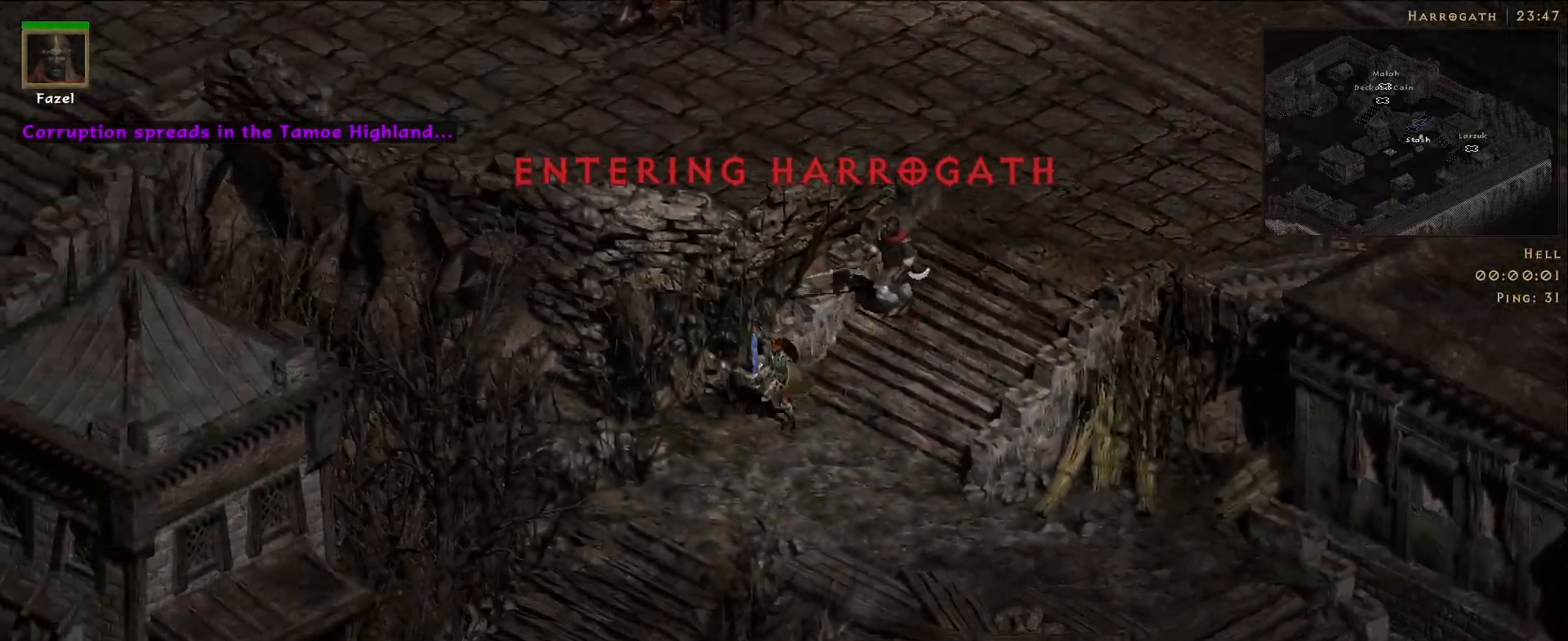
{"keys": [], "mouse": ["left"], "events": [[67, "mouse_left", "up"], [183, "mouse_left", "down"], [300, "mouse_left", "up"], [400, "mouse_left", "down"]]}
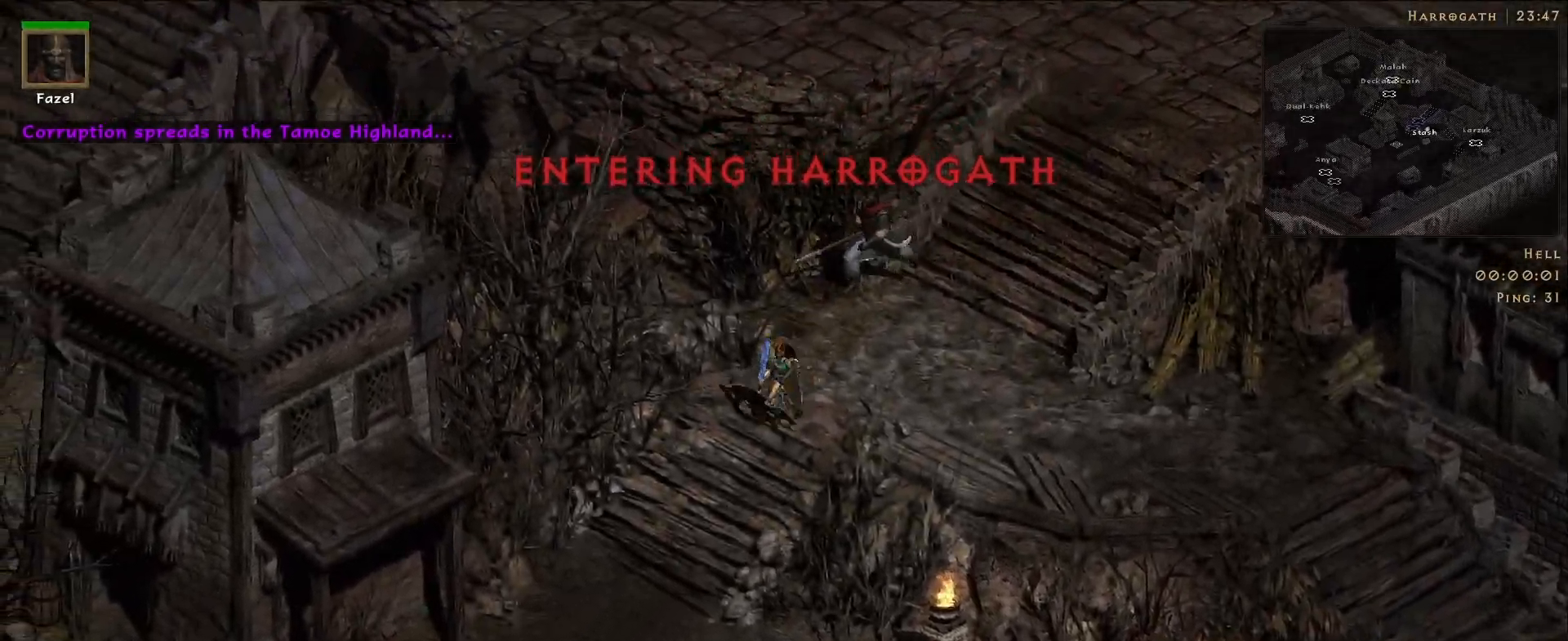
{"keys": [], "mouse": [], "events": [[17, "mouse_left", "up"], [117, "mouse_left", "down"], [233, "mouse_left", "up"]]}
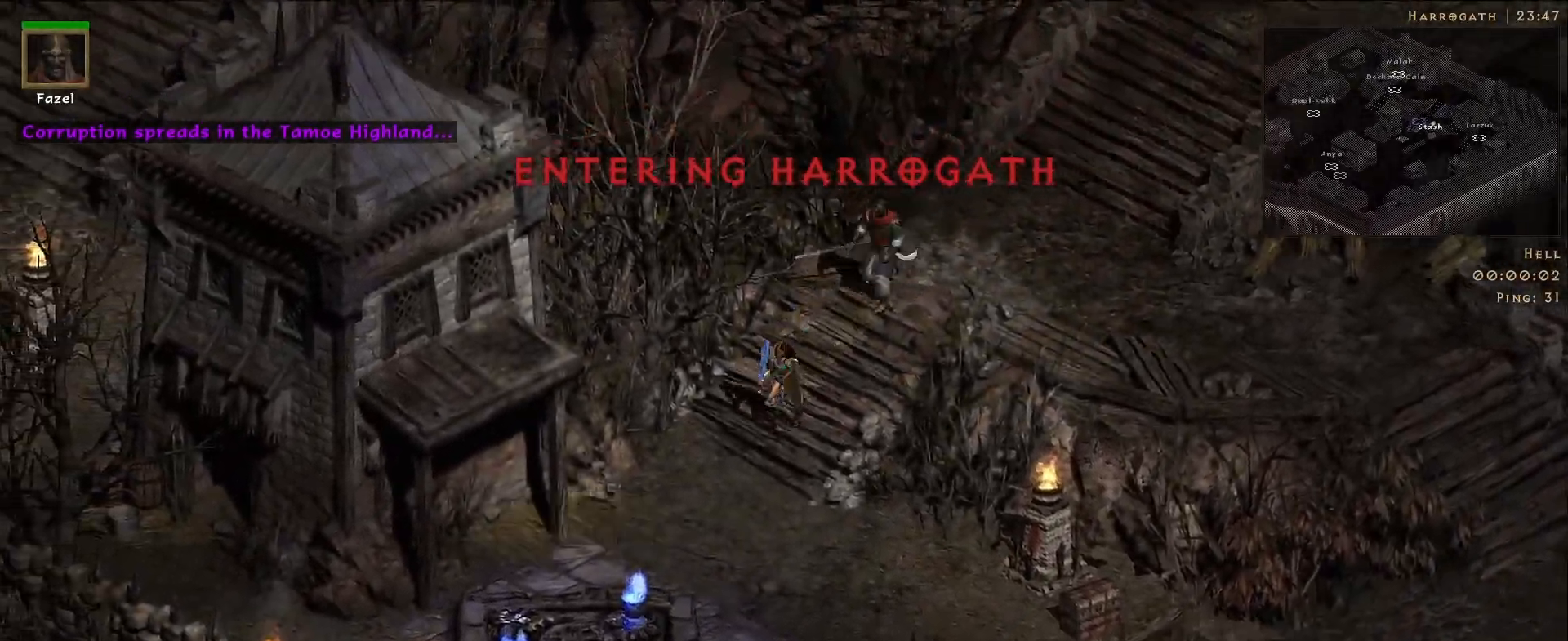
{"keys": [], "mouse": [], "events": [[67, "mouse_left", "down"], [167, "mouse_left", "up"], [283, "mouse_left", "down"], [417, "mouse_left", "up"]]}
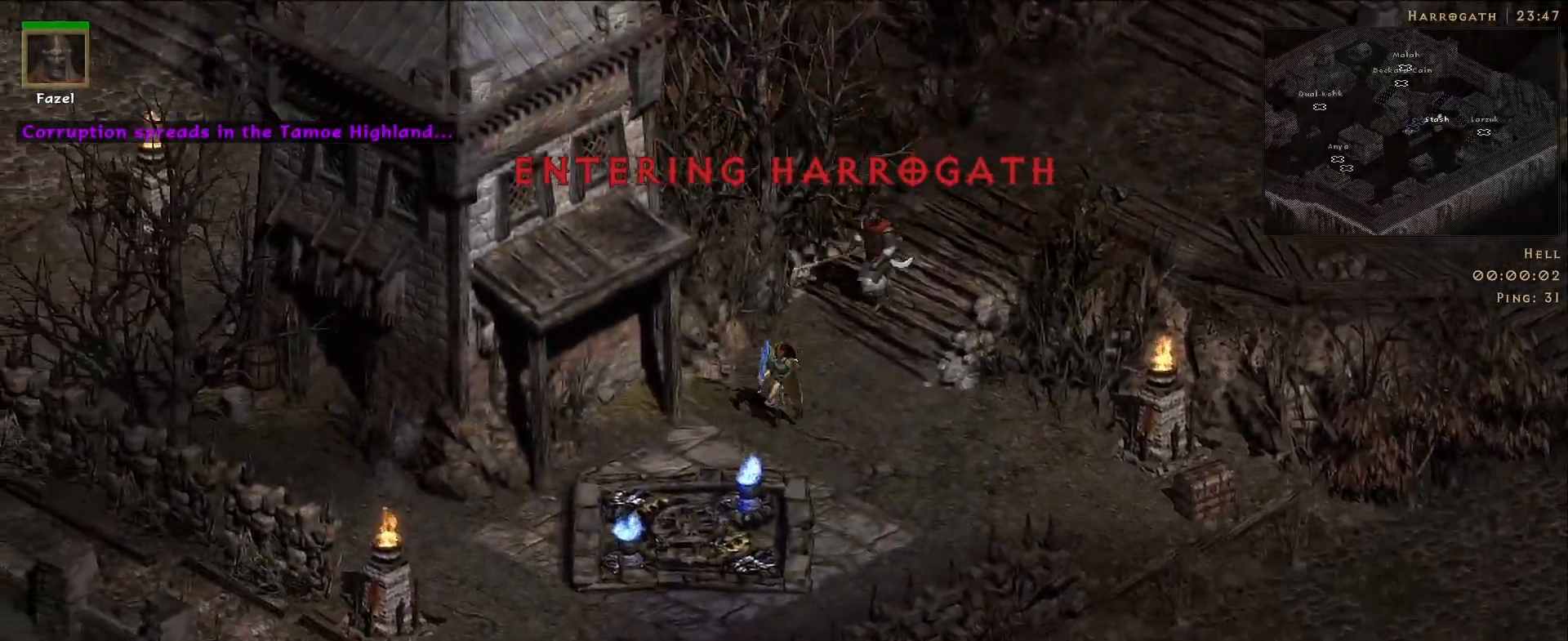
{"keys": [], "mouse": [], "events": [[33, "mouse_left", "down"], [300, "mouse_mb5", "down"], [367, "mouse_left", "up"], [417, "mouse_mb5", "up"]]}
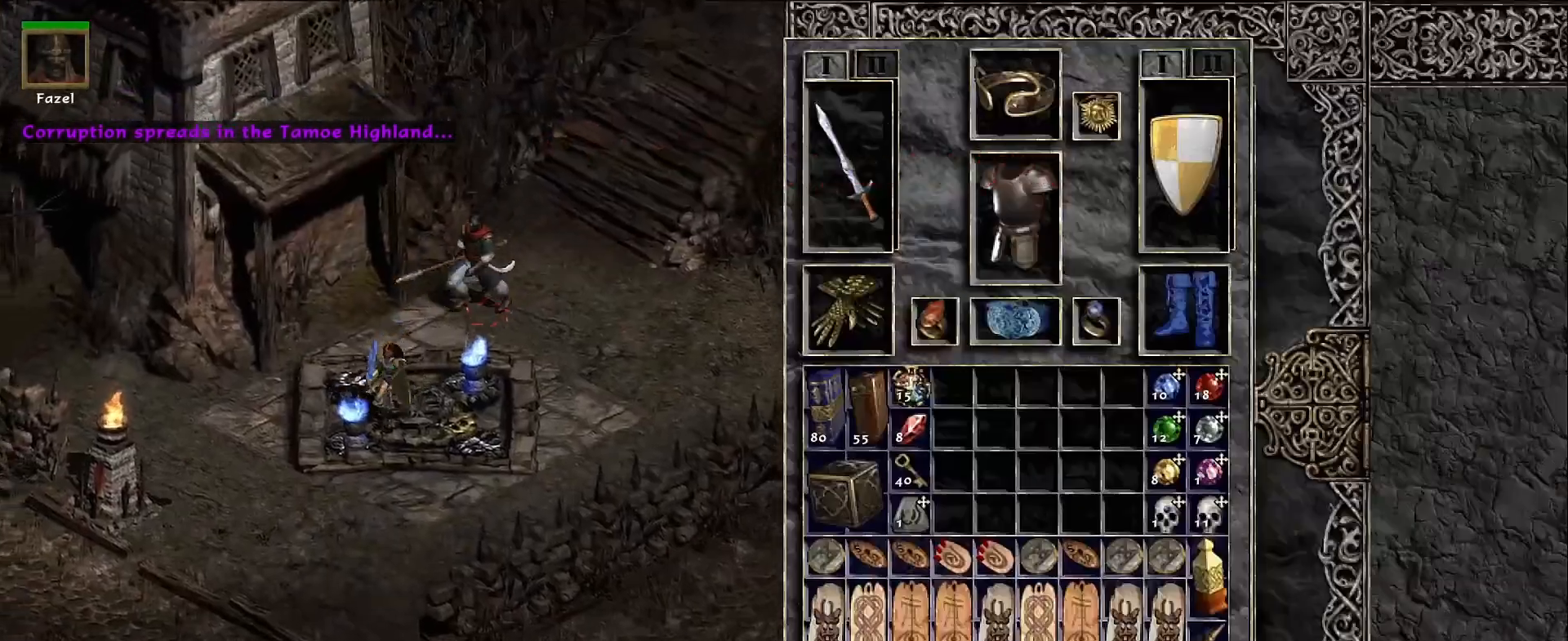
{"keys": [], "mouse": ["left", "mb5"], "events": [[83, "mouse_left", "down"], [300, "mouse_left", "up"], [483, "mouse_left", "down"], [500, "mouse_mb5", "down"]]}
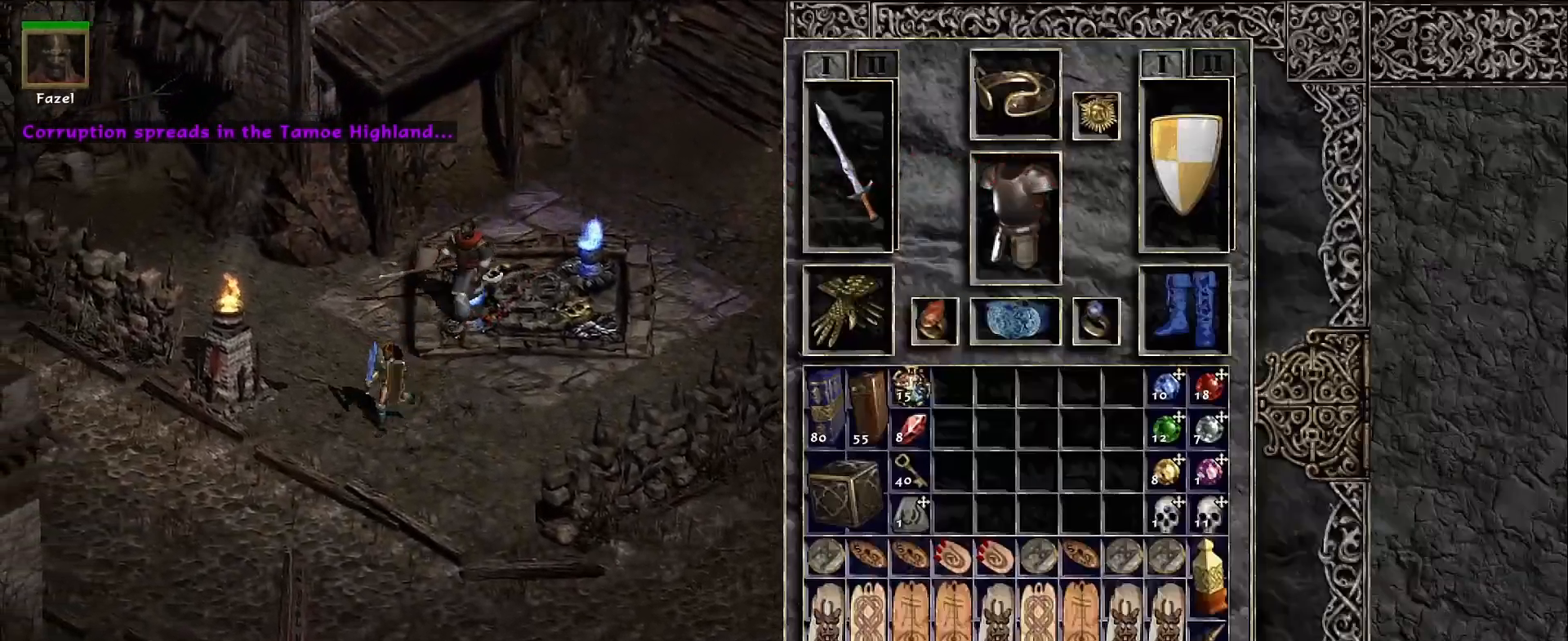
{"keys": [], "mouse": ["left"], "events": [[67, "mouse_left", "up"], [117, "mouse_mb5", "up"], [217, "mouse_left", "down"], [367, "mouse_left", "up"], [483, "mouse_left", "down"]]}
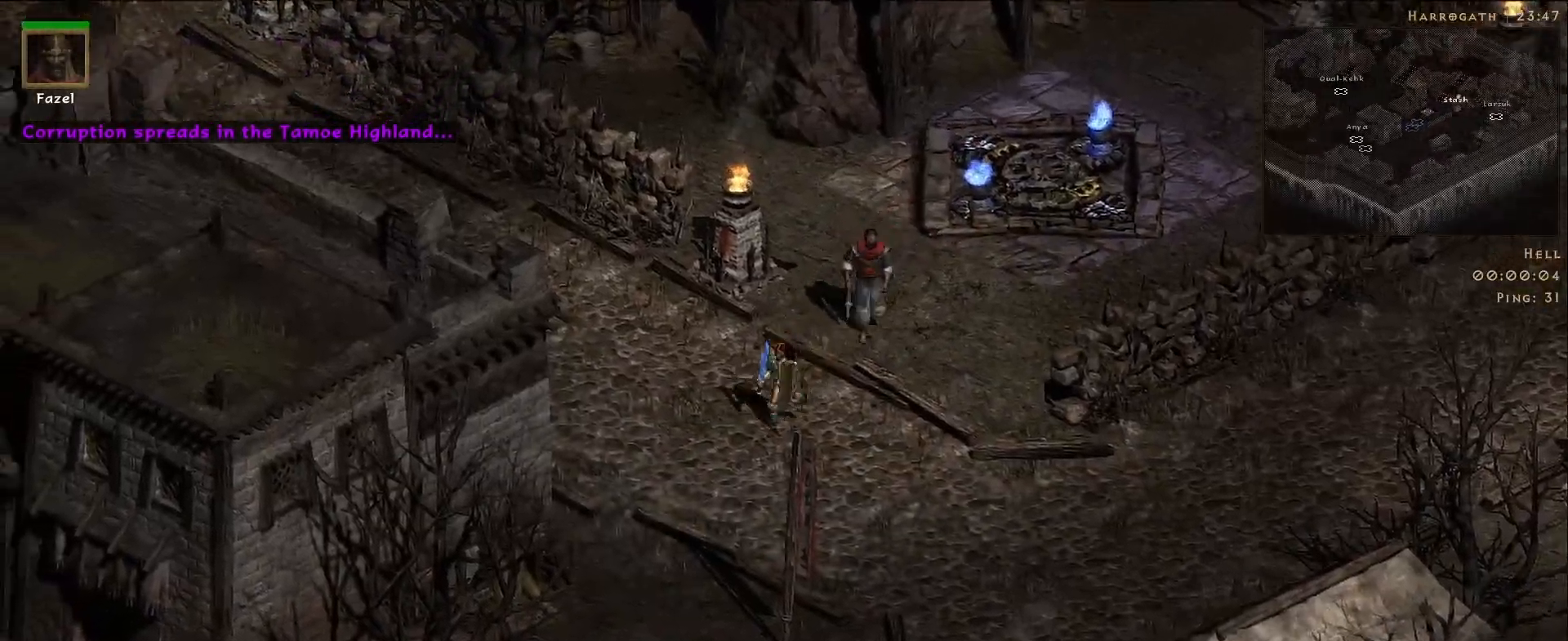
{"keys": [], "mouse": [], "events": [[117, "mouse_left", "up"]]}
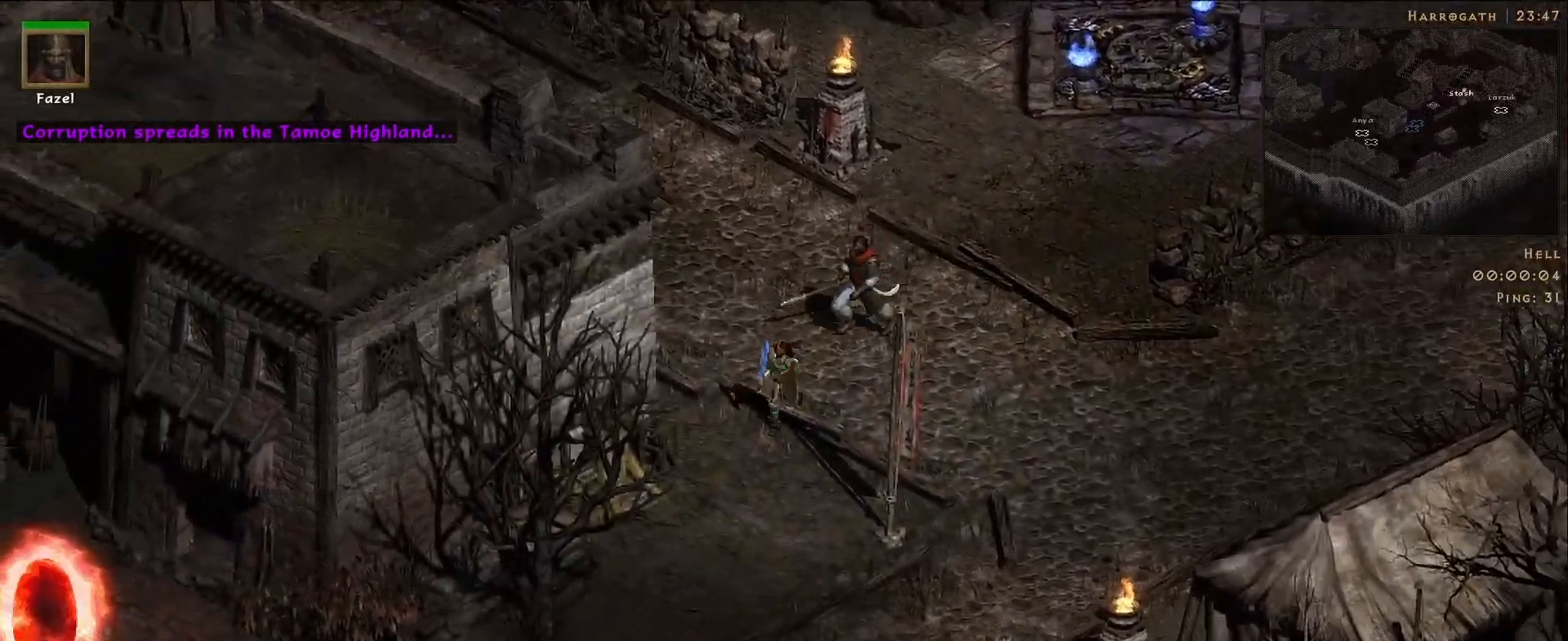
{"keys": [], "mouse": [], "events": [[183, "mouse_left", "down"], [267, "mouse_left", "up"], [383, "mouse_left", "down"], [467, "mouse_left", "up"]]}
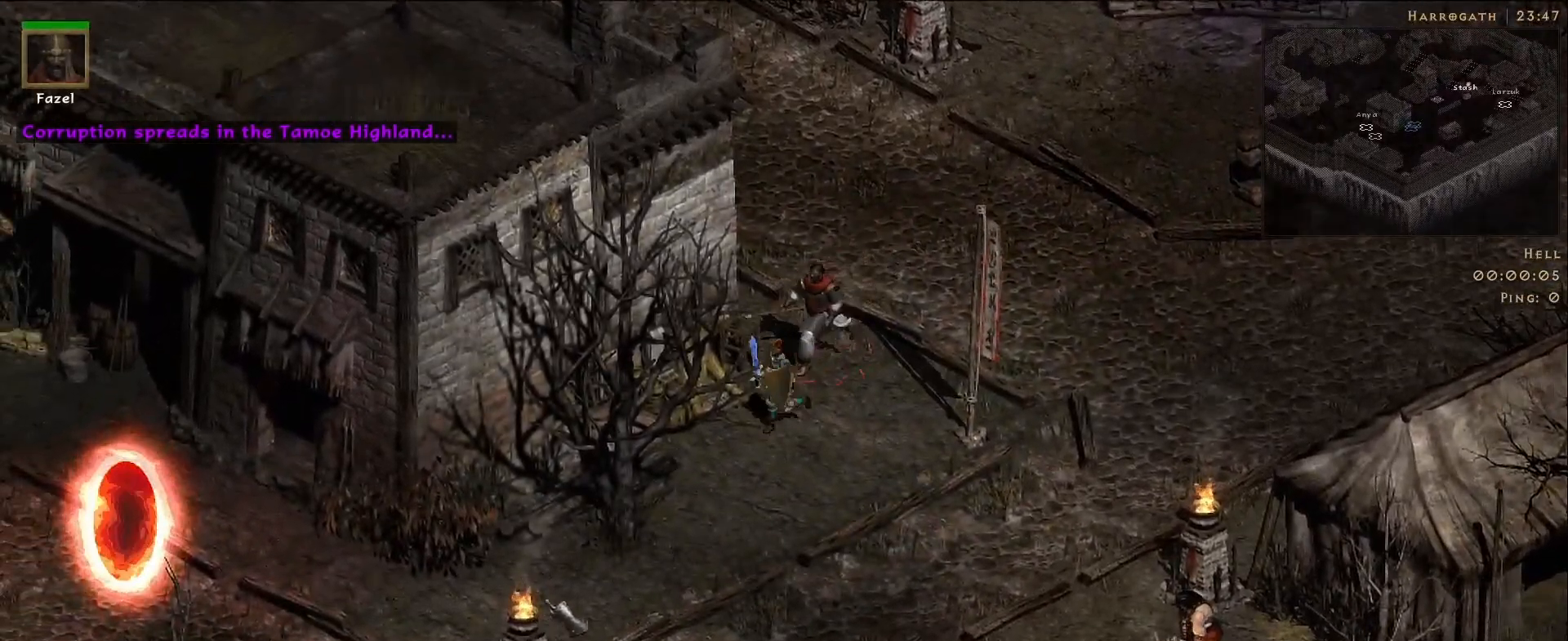
{"keys": [], "mouse": ["left"], "events": [[67, "mouse_left", "down"], [167, "mouse_left", "up"], [283, "mouse_left", "down"], [383, "mouse_left", "up"], [483, "mouse_left", "down"]]}
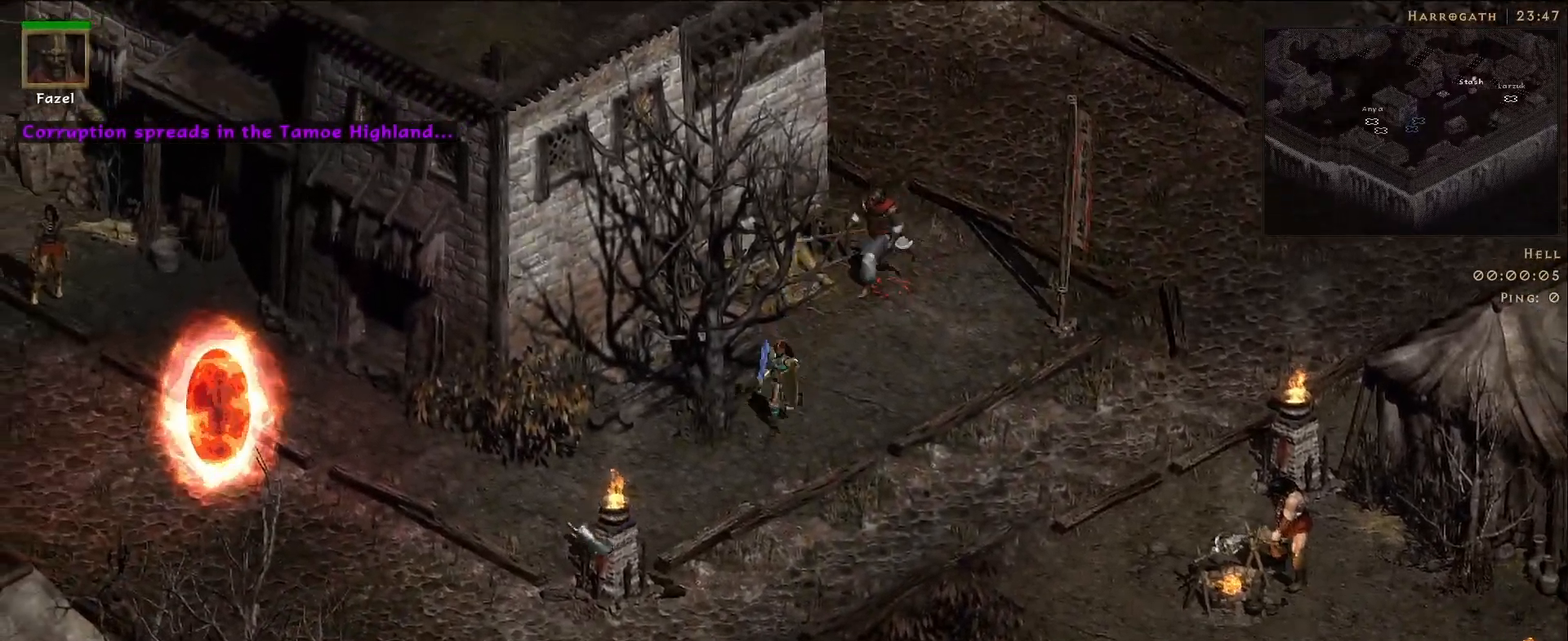
{"keys": [], "mouse": [], "events": [[83, "mouse_left", "up"], [233, "mouse_left", "down"], [383, "mouse_left", "up"]]}
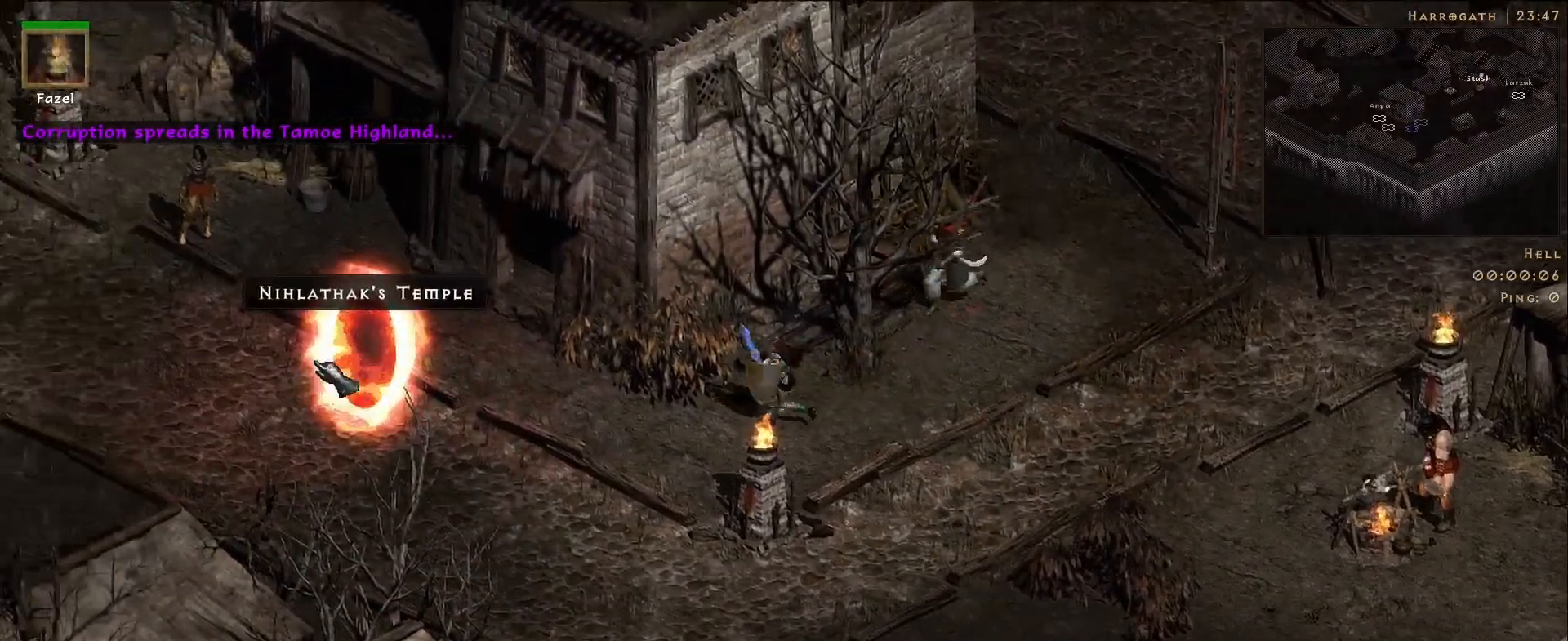
{"keys": [], "mouse": [], "events": []}
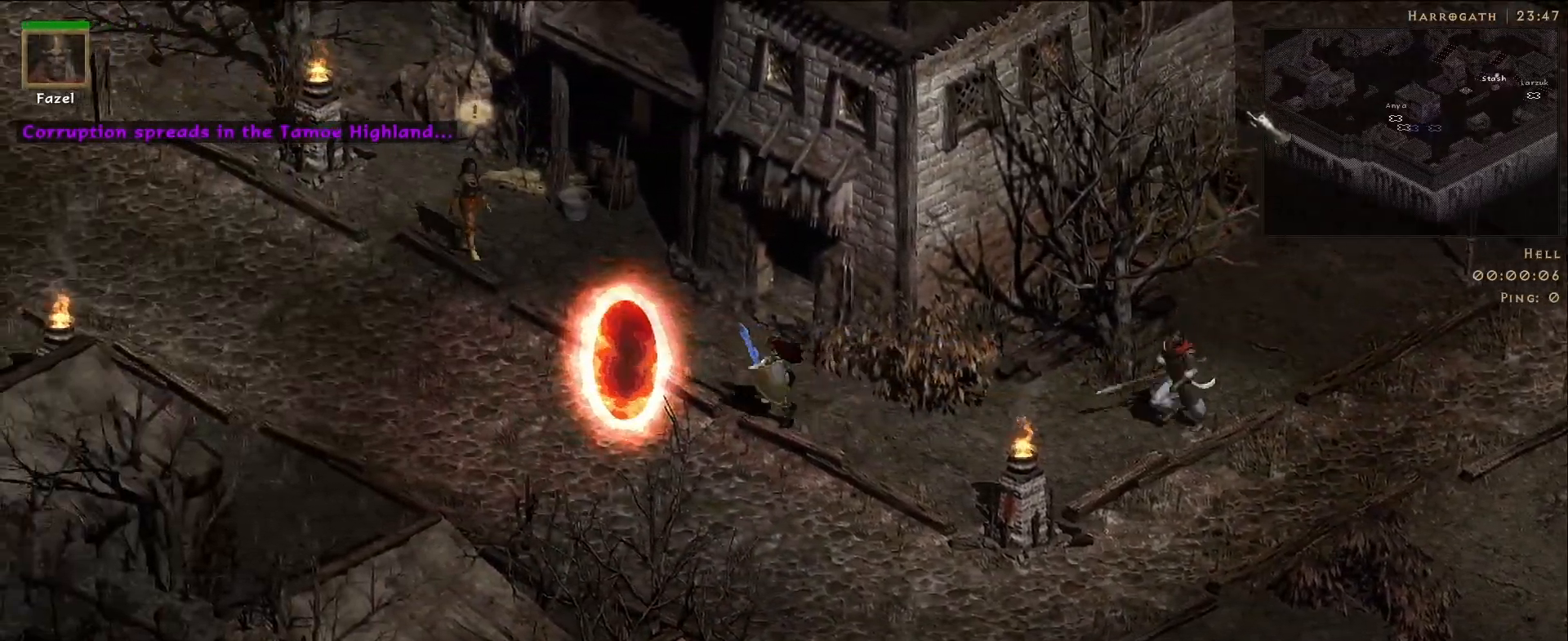
{"keys": [], "mouse": ["right"], "events": [[33, "s", "down"], [167, "s", "up"], [250, "mouse_right", "down"]]}
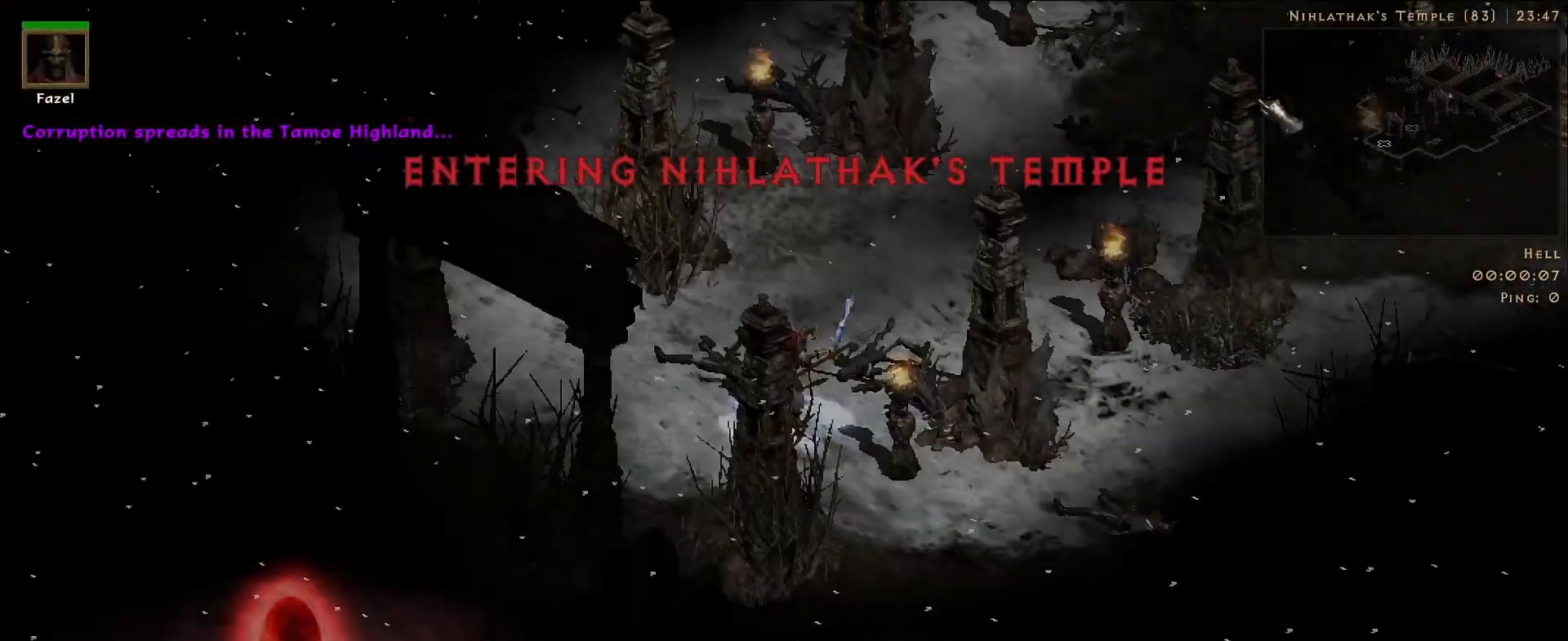
{"keys": [], "mouse": [], "events": [[500, "mouse_right", "up"]]}
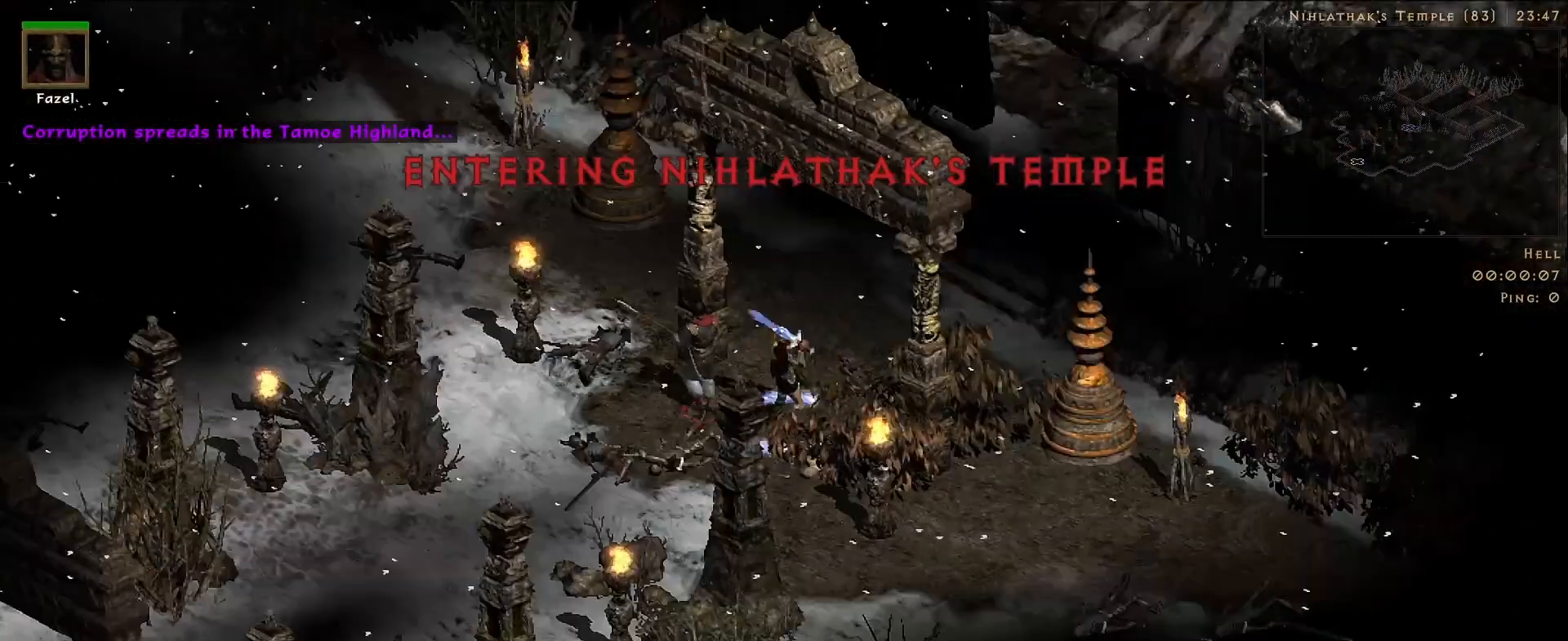
{"keys": [], "mouse": ["right"], "events": [[233, "mouse_left", "down"], [333, "f", "down"], [333, "mouse_left", "up"], [417, "f", "up"], [417, "mouse_right", "down"]]}
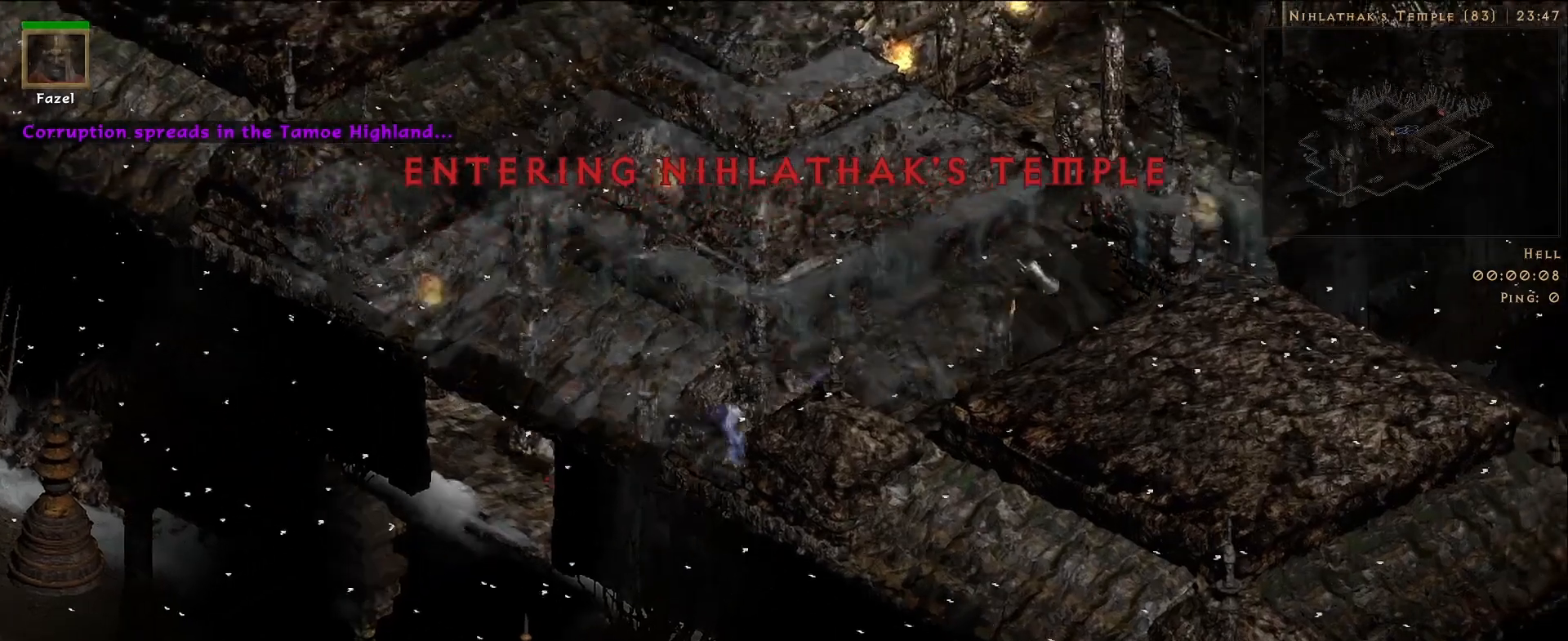
{"keys": [], "mouse": [], "events": [[167, "mouse_right", "up"]]}
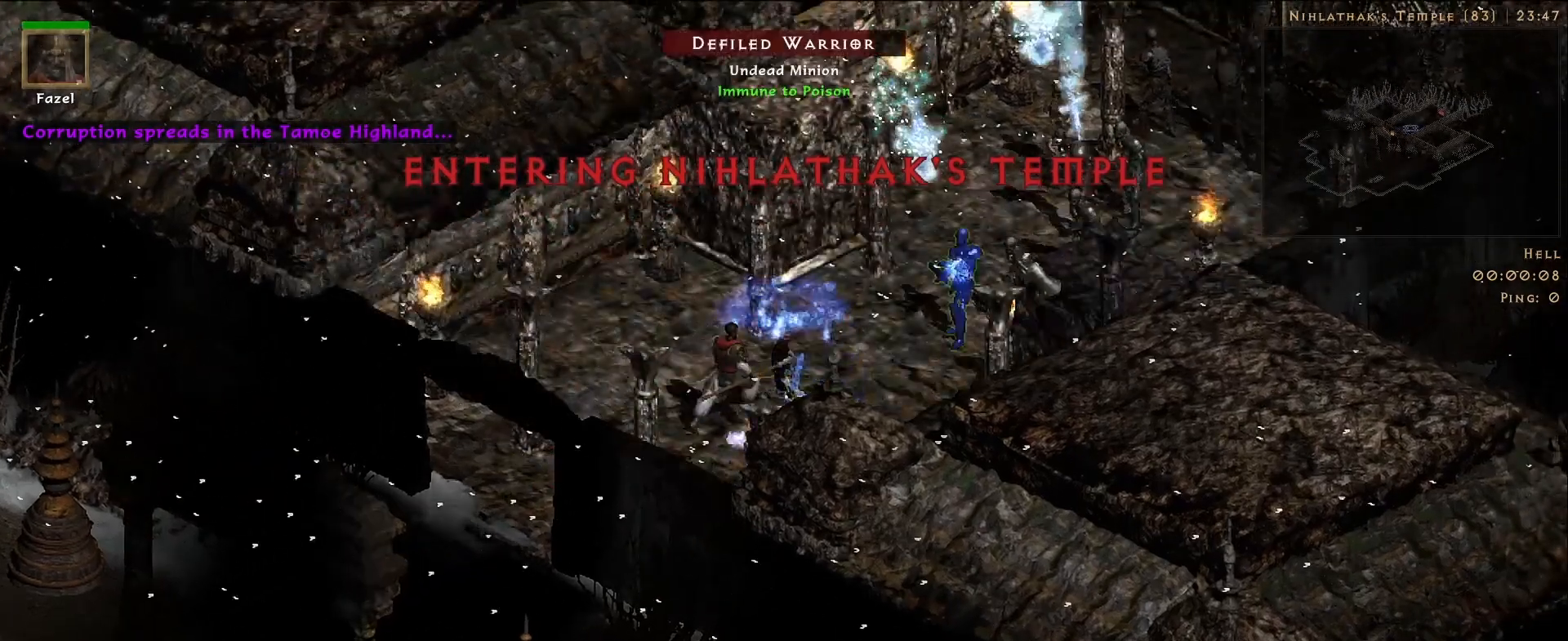
{"keys": ["f"], "mouse": [], "events": [[500, "f", "down"]]}
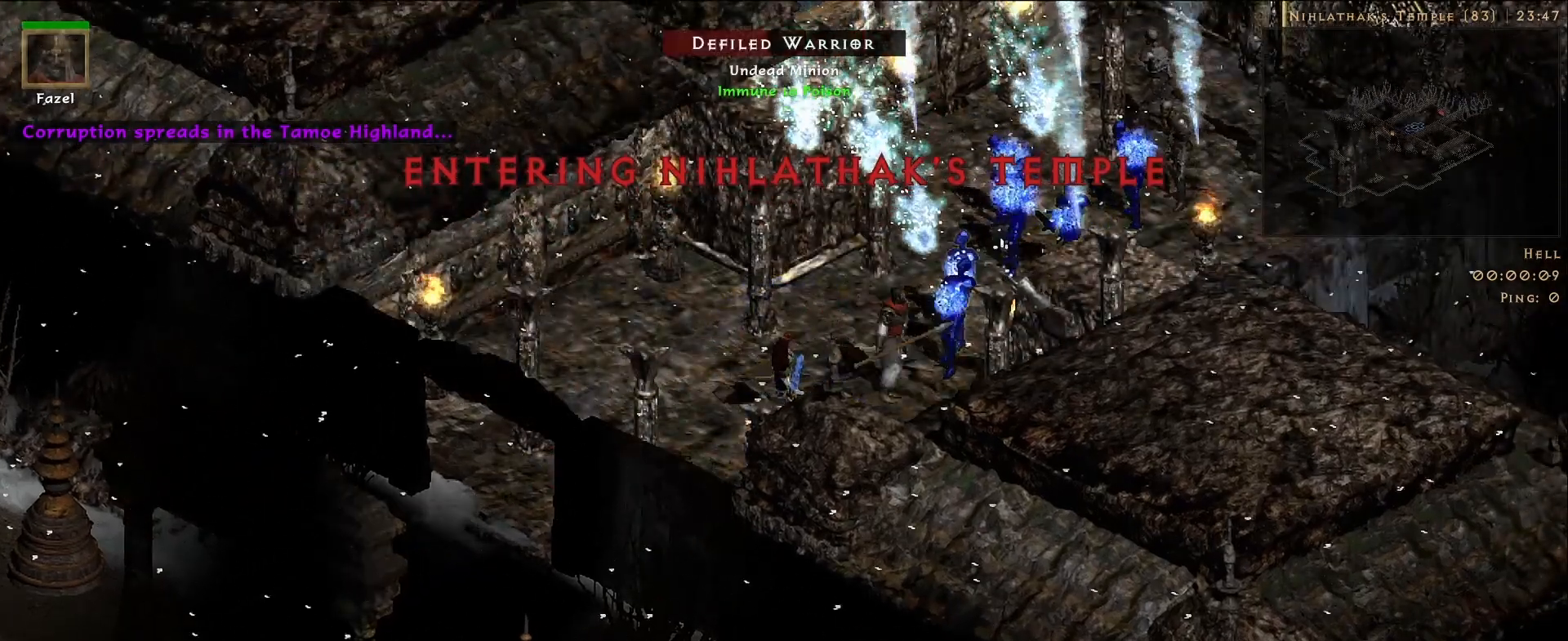
{"keys": [], "mouse": ["right"], "events": [[133, "f", "up"], [133, "mouse_right", "down"], [300, "mouse_right", "up"], [400, "mouse_right", "down"]]}
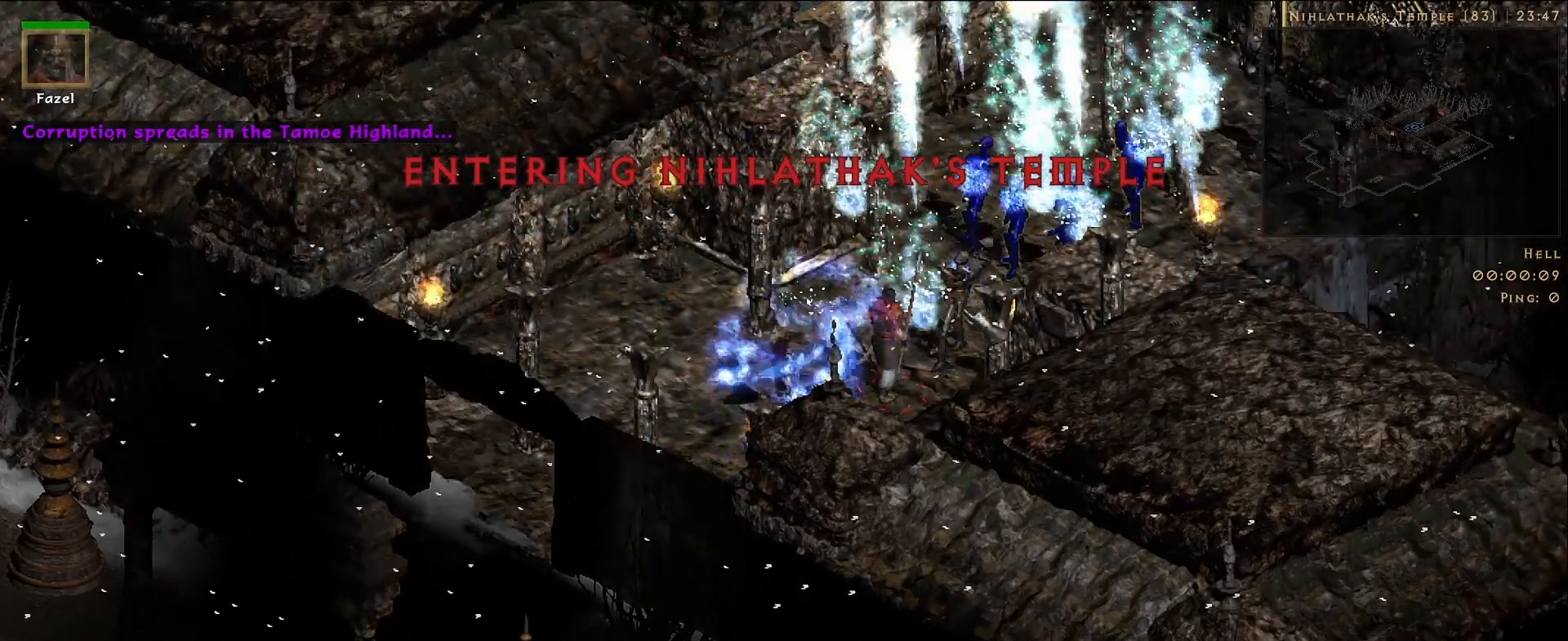
{"keys": [], "mouse": [], "events": [[50, "mouse_right", "up"]]}
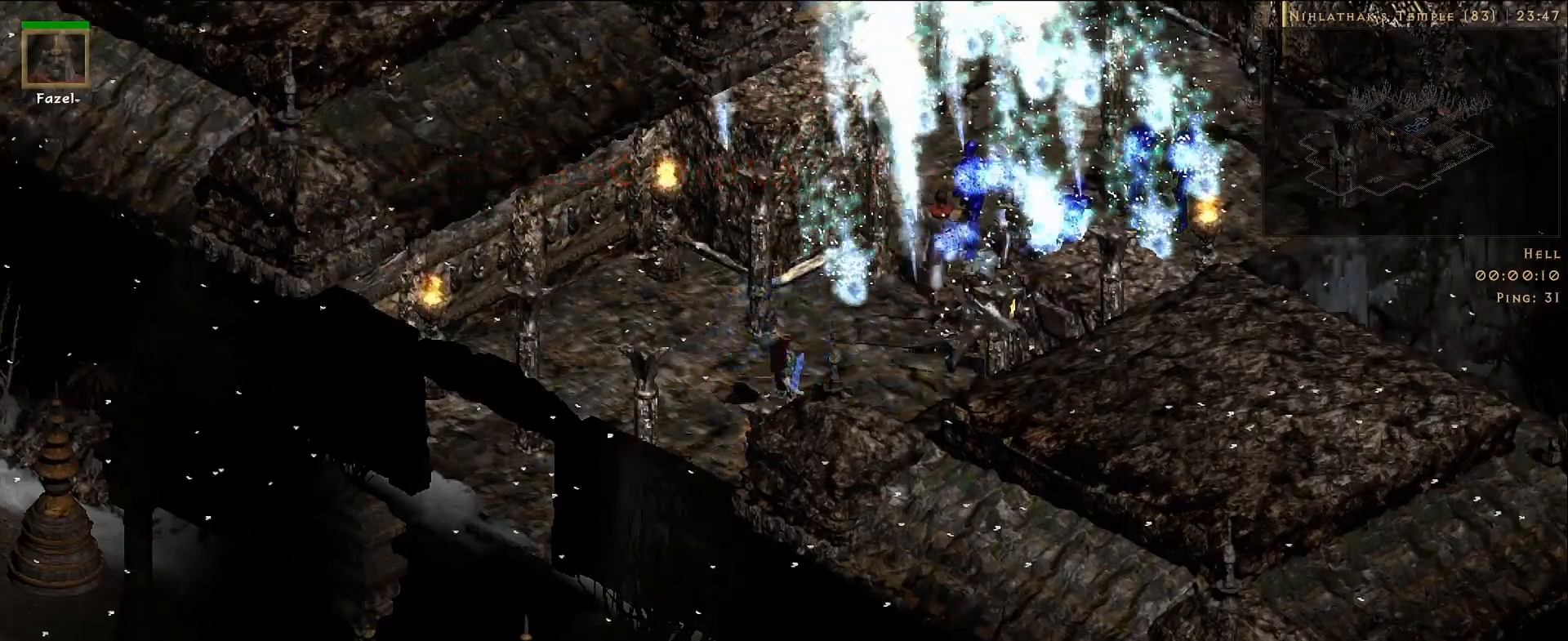
{"keys": ["f"], "mouse": ["right"], "events": [[400, "f", "down"], [467, "mouse_right", "down"]]}
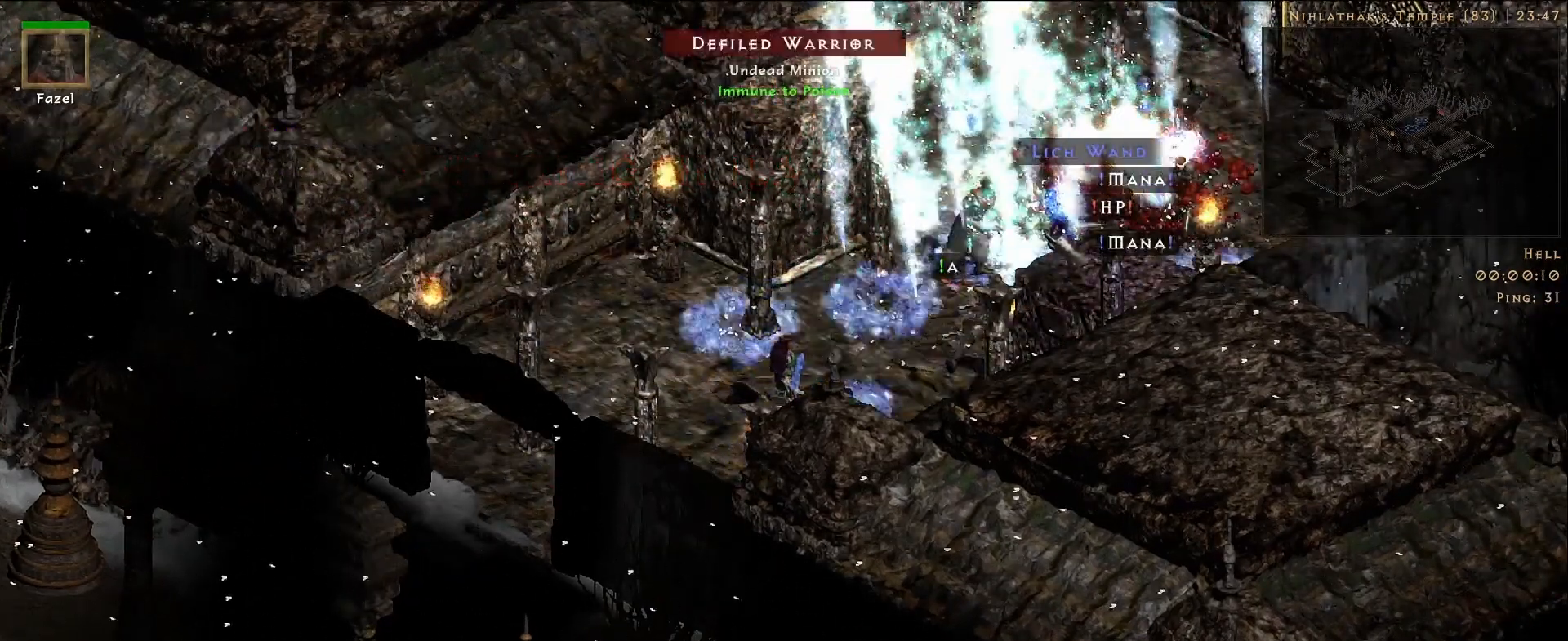
{"keys": [], "mouse": [], "events": [[17, "f", "up"], [133, "mouse_right", "up"]]}
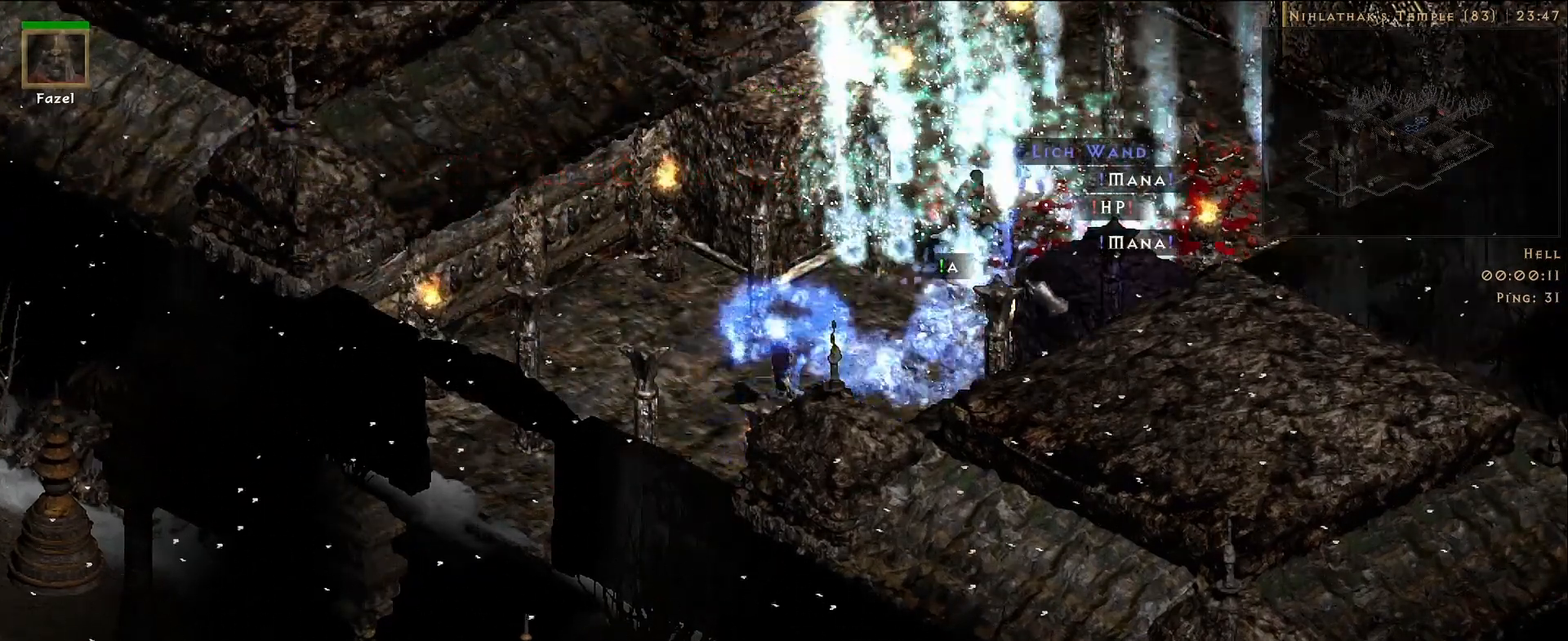
{"keys": [], "mouse": [], "events": []}
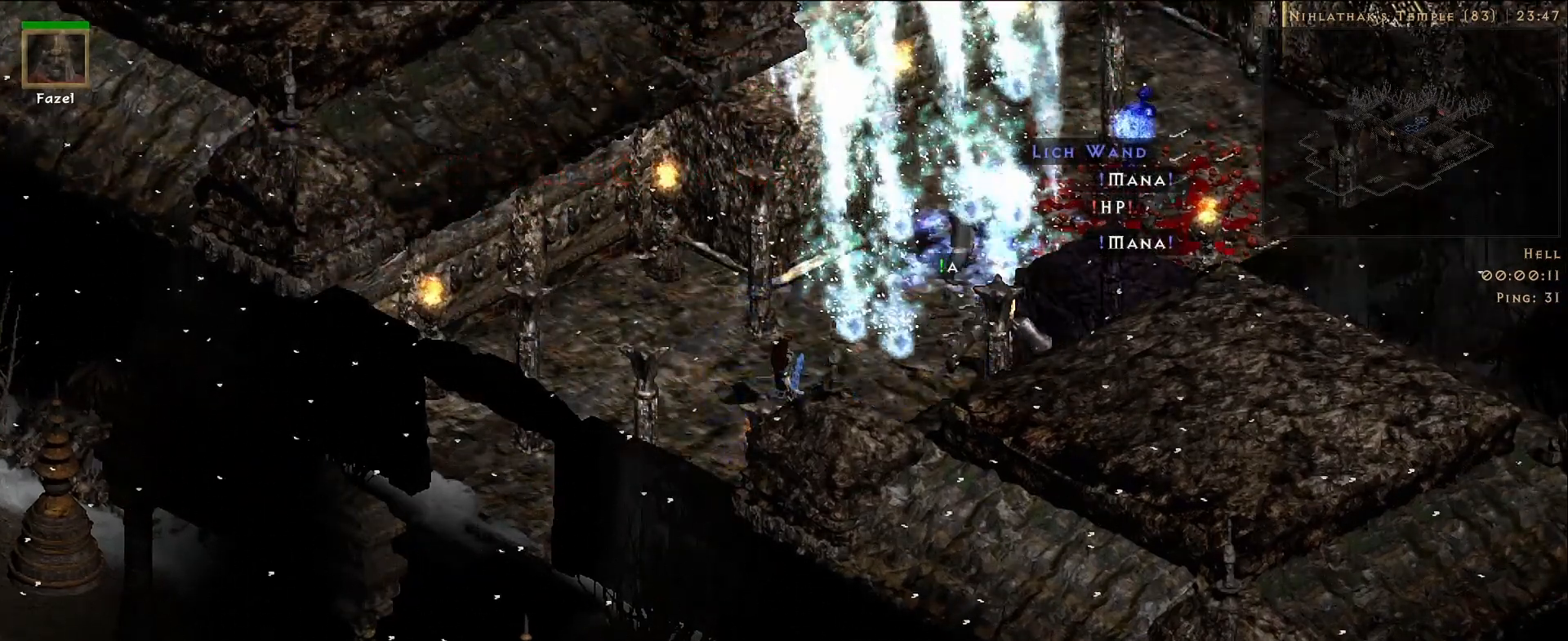
{"keys": [], "mouse": [], "events": []}
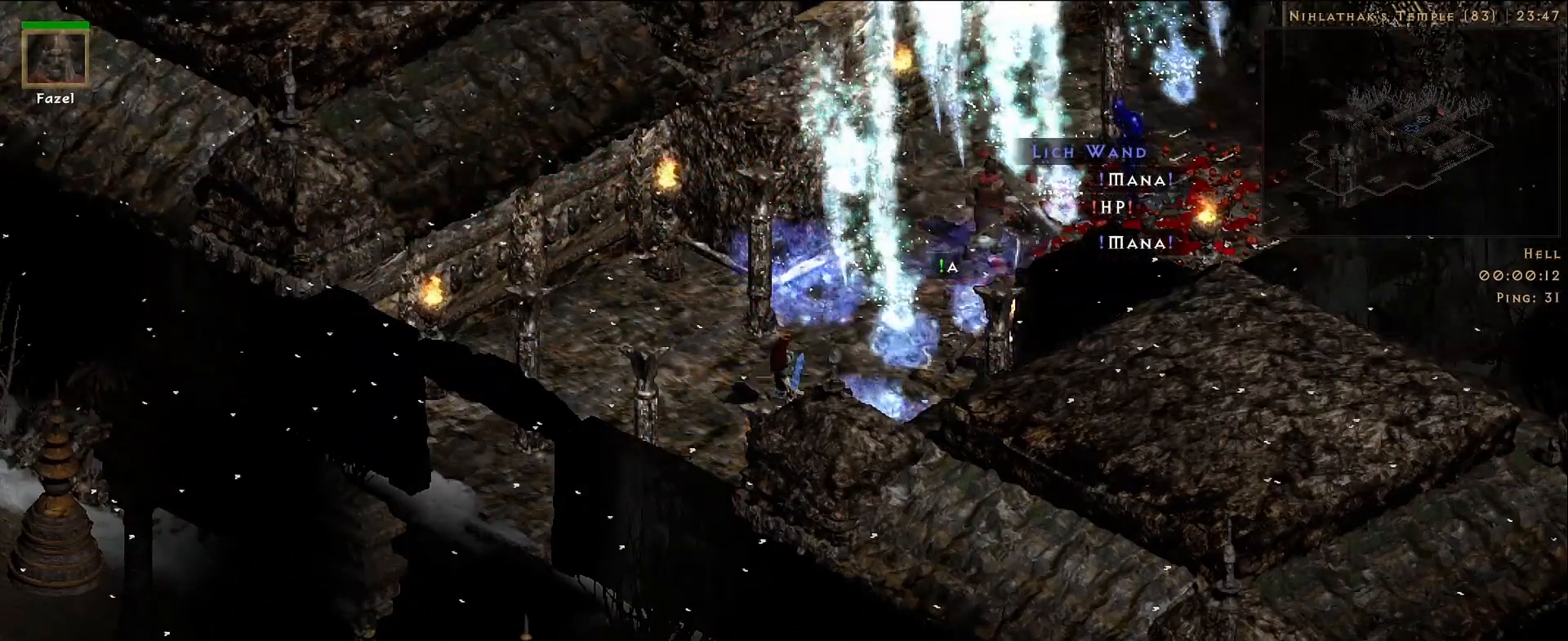
{"keys": [], "mouse": [], "events": []}